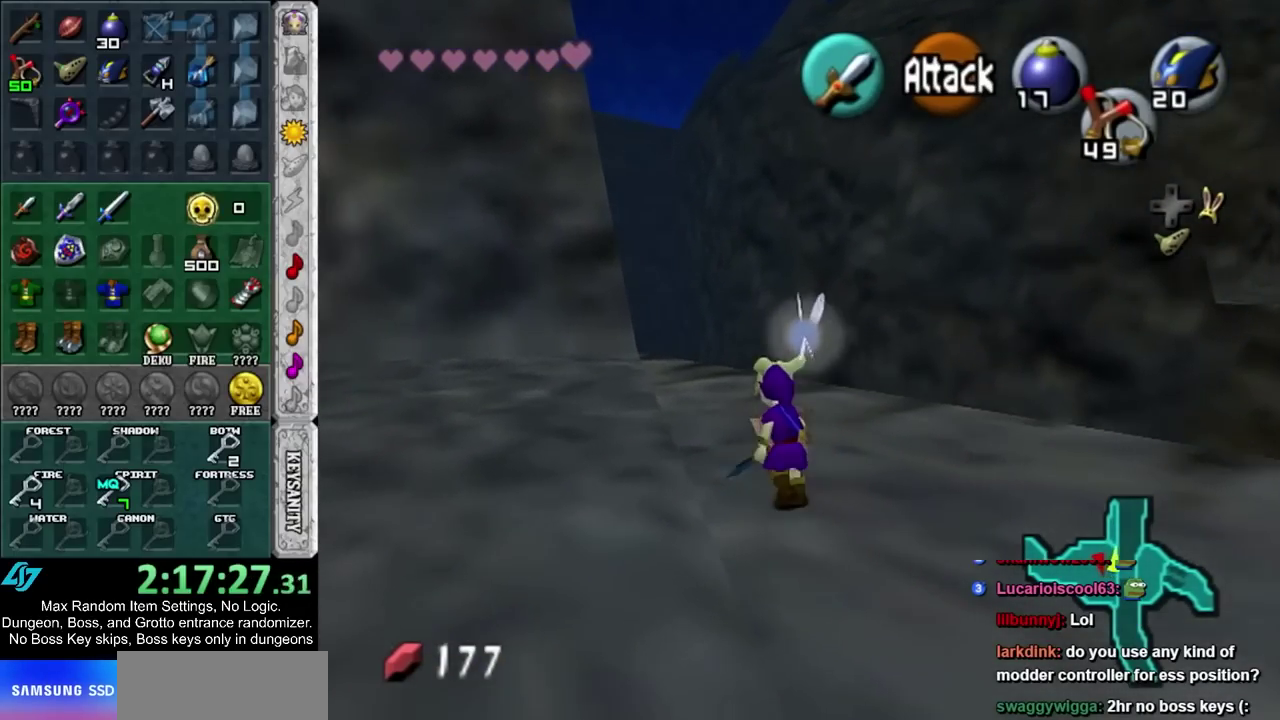
Gameplay with a controller; each line is a JSON object with the inputs held at the frame after it. "events" lists button and stick changes between this image and that frame as [ms after this image, input, new state], when the widget could be followed in between. Not read: L3 R3.
{"buttons": [], "left_stick": "up", "right_stick": "center", "events": [[17, "DPAD_RIGHT", "up"], [133, "left_stick", "up"]]}
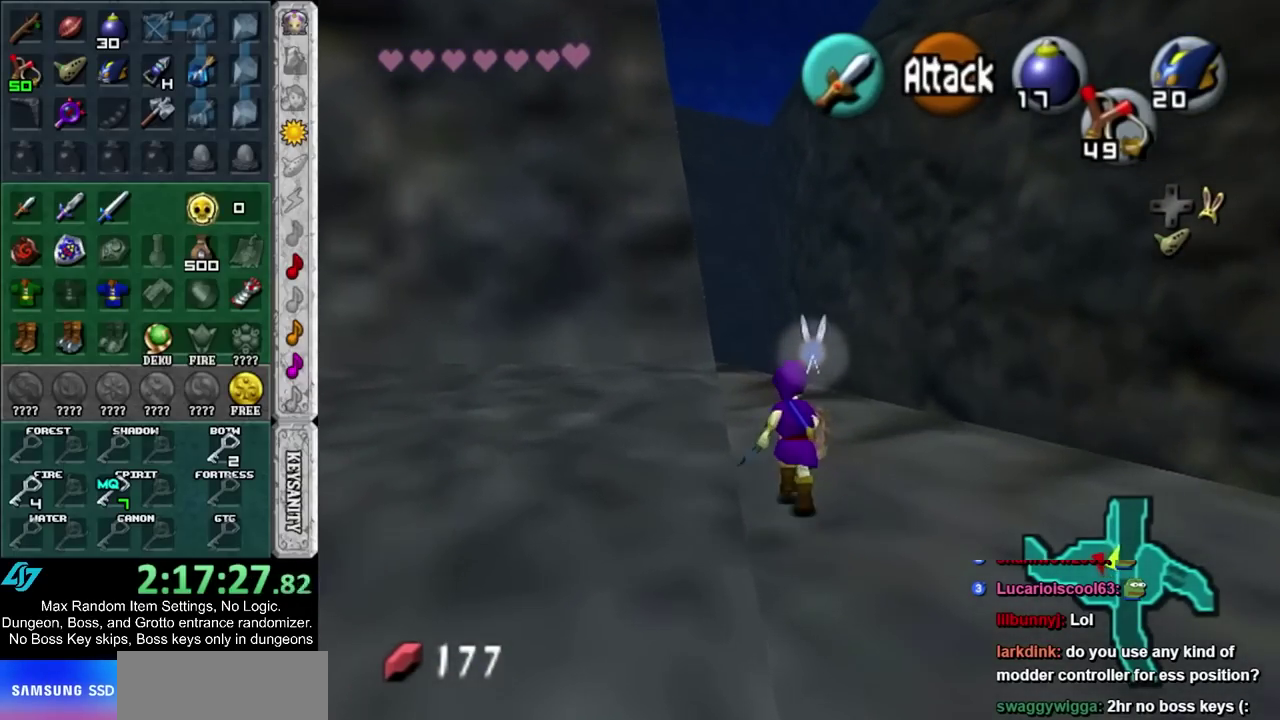
{"buttons": [], "left_stick": "up", "right_stick": "center", "events": []}
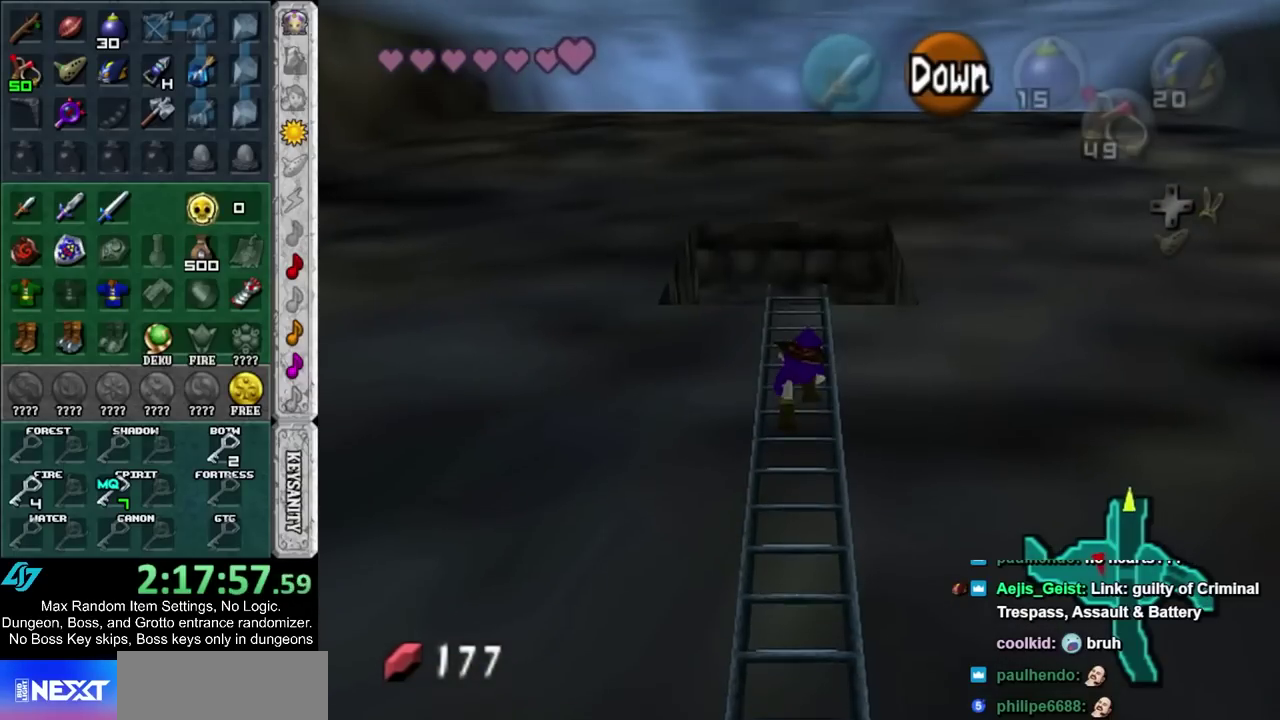
{"buttons": [], "left_stick": "up", "right_stick": "center", "events": []}
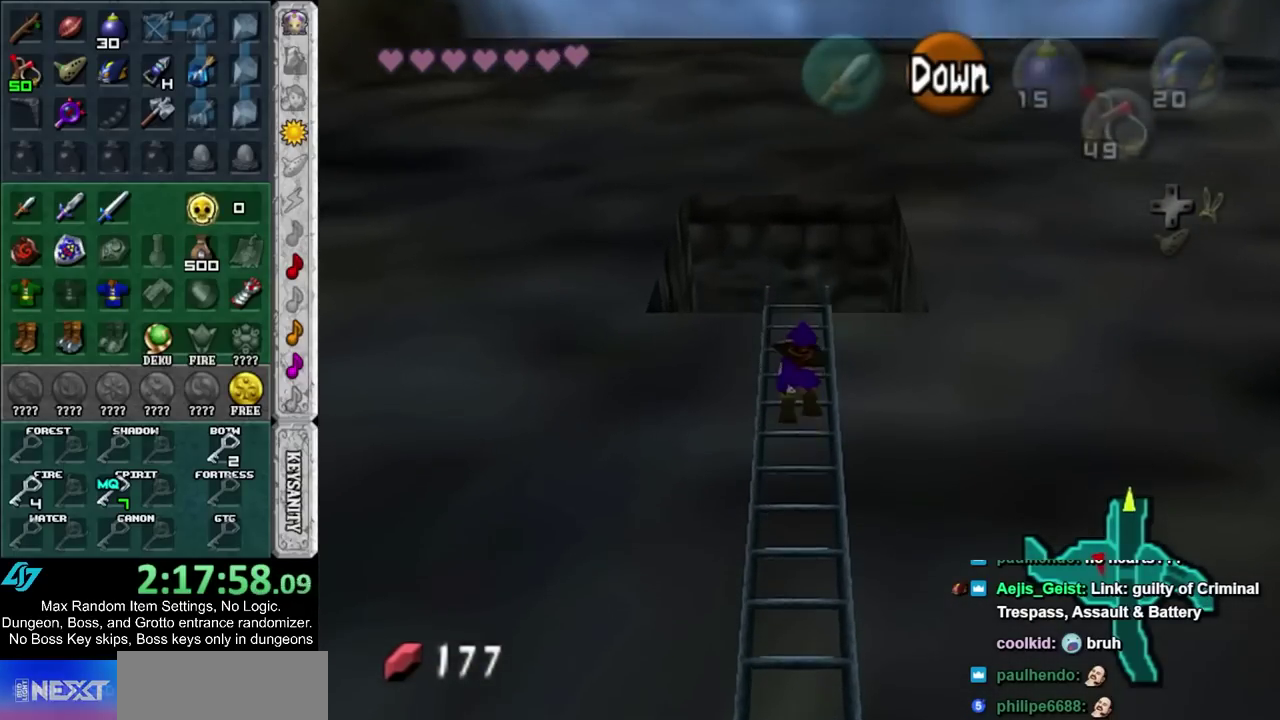
{"buttons": [], "left_stick": "up", "right_stick": "center", "events": []}
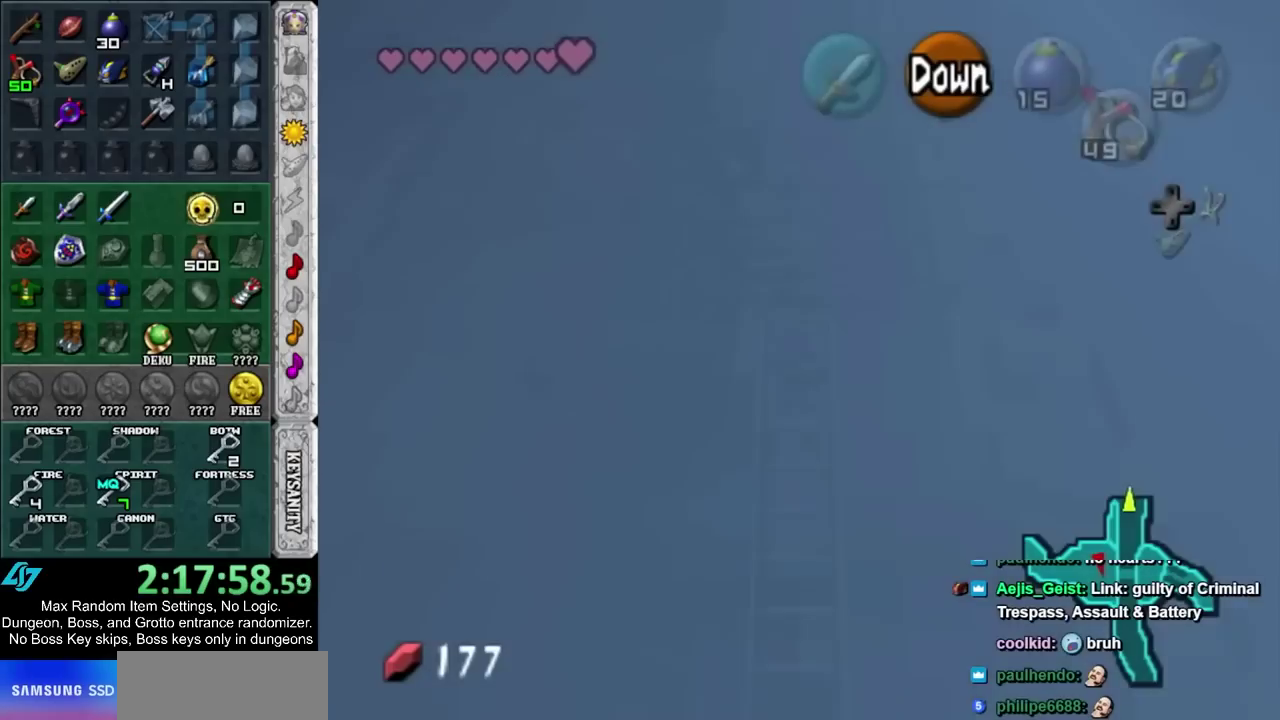
{"buttons": [], "left_stick": "up", "right_stick": "center", "events": []}
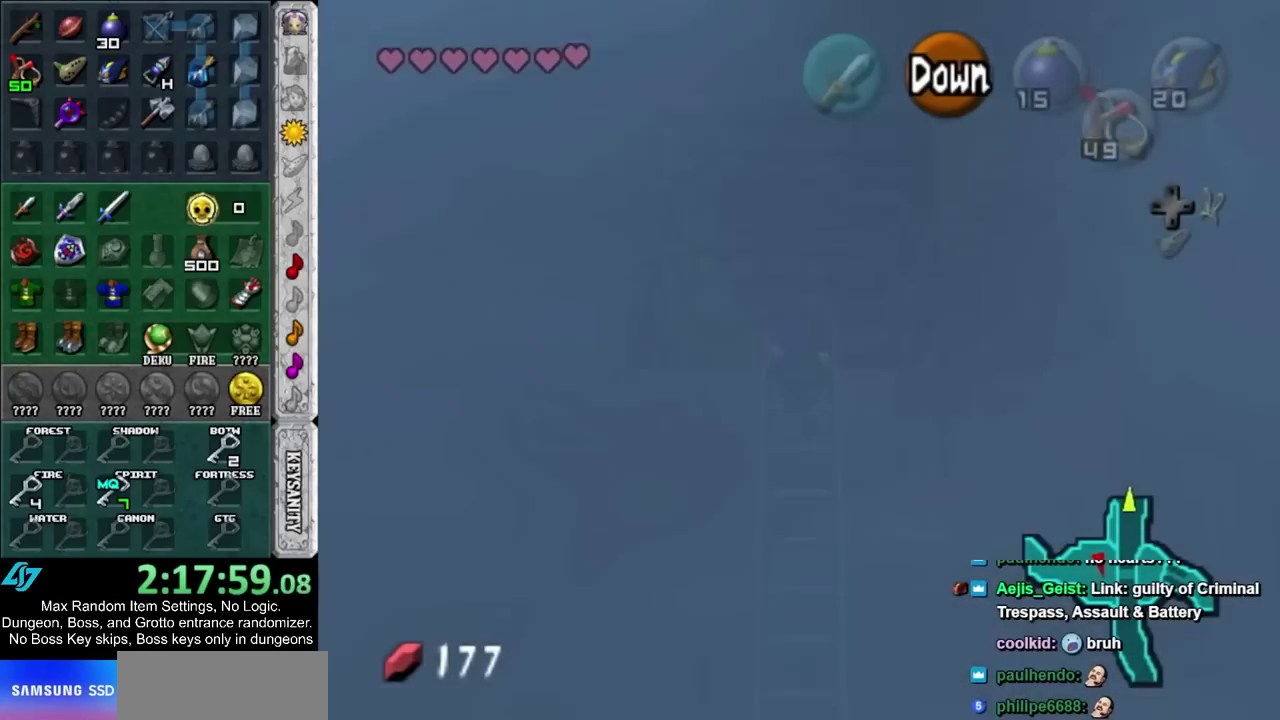
{"buttons": [], "left_stick": "up", "right_stick": "center", "events": []}
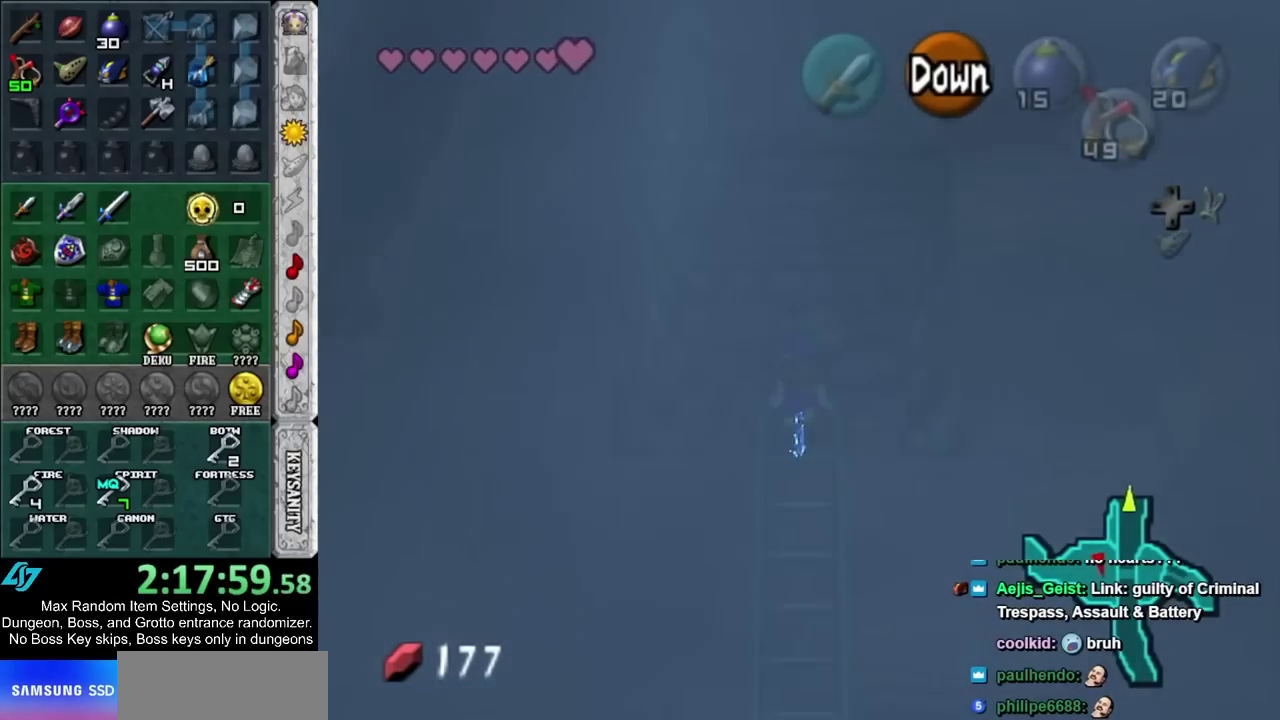
{"buttons": [], "left_stick": "up", "right_stick": "center", "events": [[333, "left_stick", "up-right"], [417, "left_stick", "up"]]}
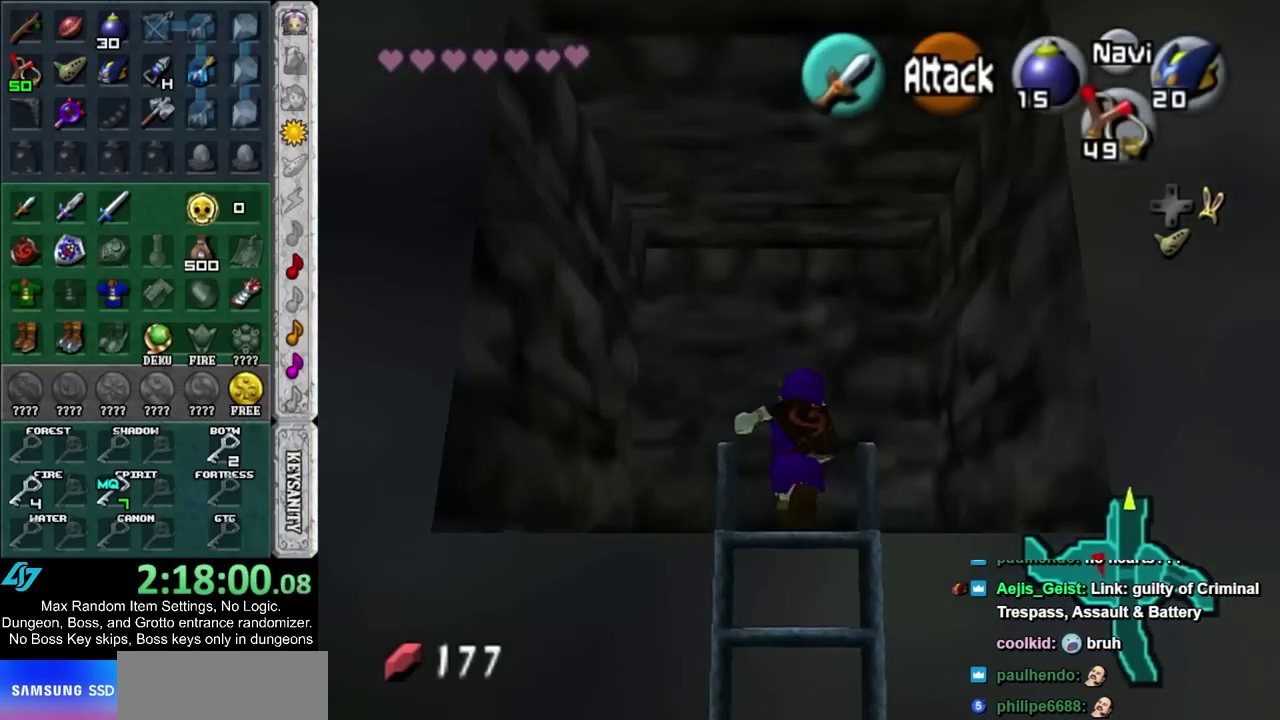
{"buttons": ["CROSS", "CIRCLE"], "left_stick": "center", "right_stick": "center", "events": [[367, "left_stick", "center"], [483, "CIRCLE", "down"], [483, "CROSS", "down"]]}
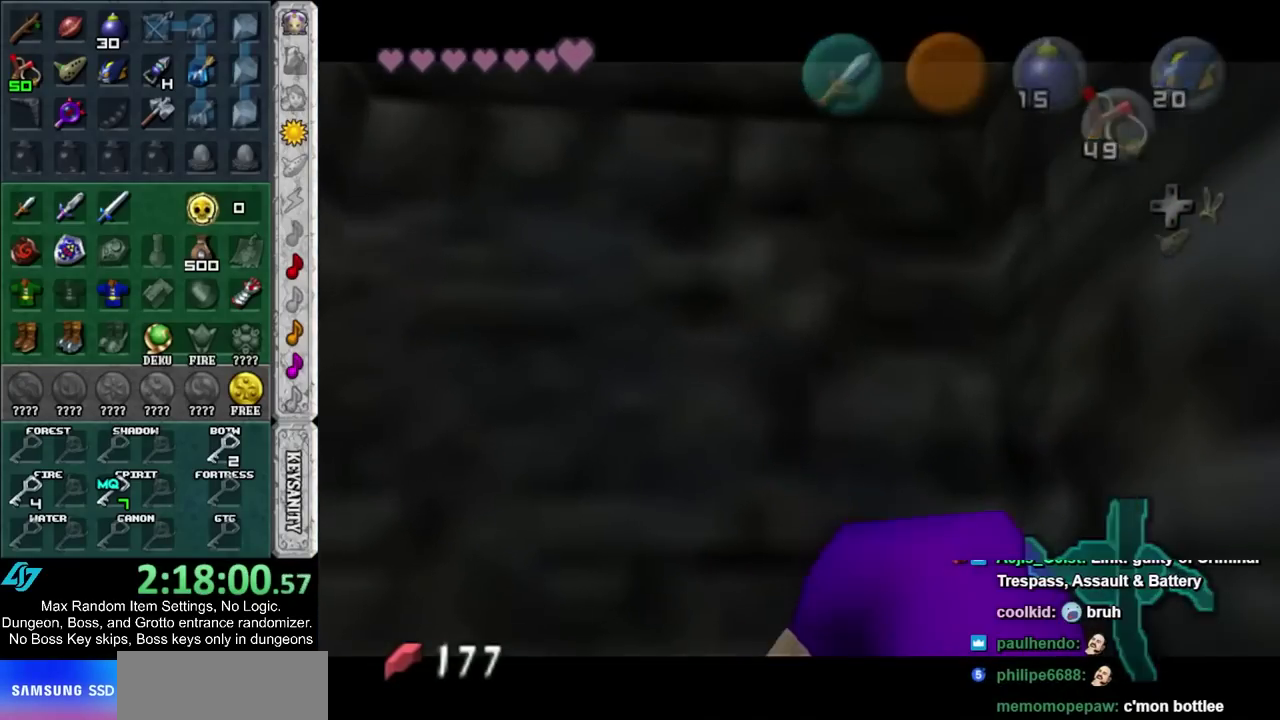
{"buttons": ["CROSS"], "left_stick": "up", "right_stick": "center", "events": [[83, "CIRCLE", "up"], [83, "CROSS", "up"], [117, "left_stick", "up"], [183, "CIRCLE", "down"], [183, "CROSS", "down"], [233, "CIRCLE", "up"], [267, "CROSS", "up"], [333, "CIRCLE", "down"], [333, "CROSS", "down"], [433, "CIRCLE", "up"], [433, "CROSS", "up"], [500, "CROSS", "down"]]}
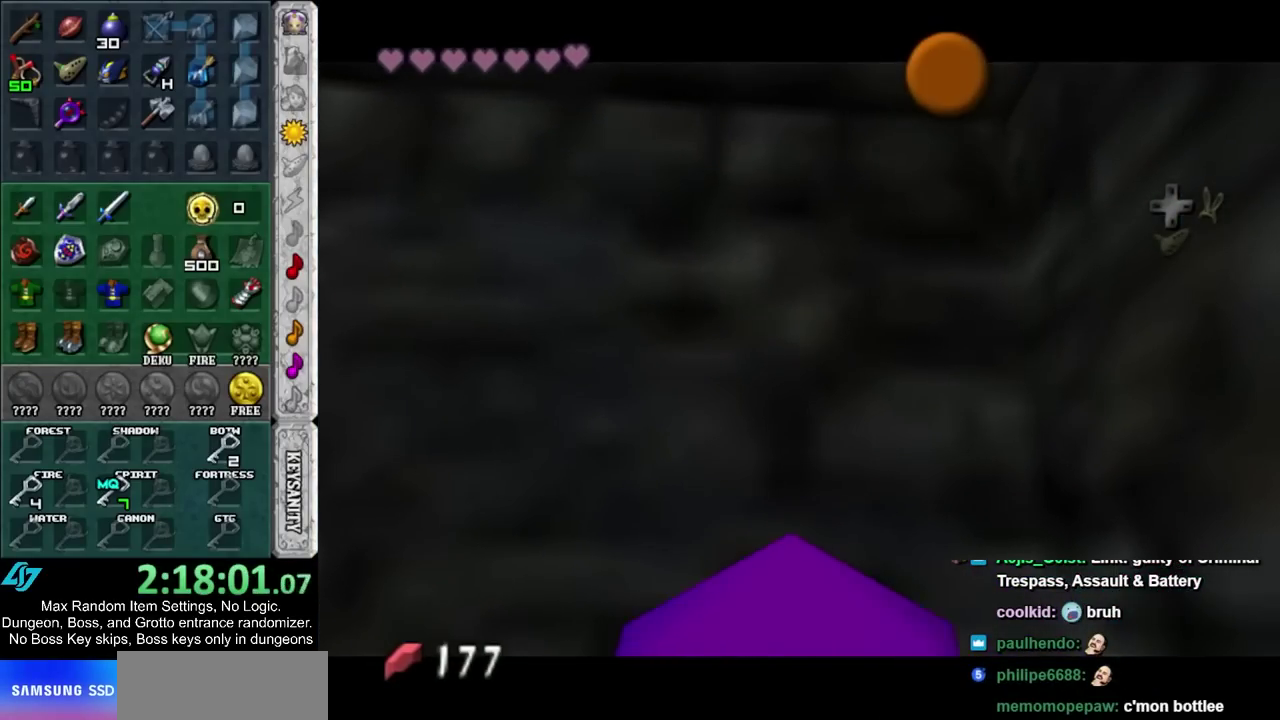
{"buttons": ["CROSS", "CIRCLE"], "left_stick": "up", "right_stick": "center", "events": [[17, "CIRCLE", "down"], [83, "CIRCLE", "up"], [83, "CROSS", "up"], [167, "CROSS", "down"], [200, "CIRCLE", "down"], [267, "CIRCLE", "up"], [267, "CROSS", "up"], [367, "CIRCLE", "down"], [367, "CROSS", "down"], [417, "CIRCLE", "up"], [417, "CROSS", "up"], [483, "CIRCLE", "down"], [483, "CROSS", "down"]]}
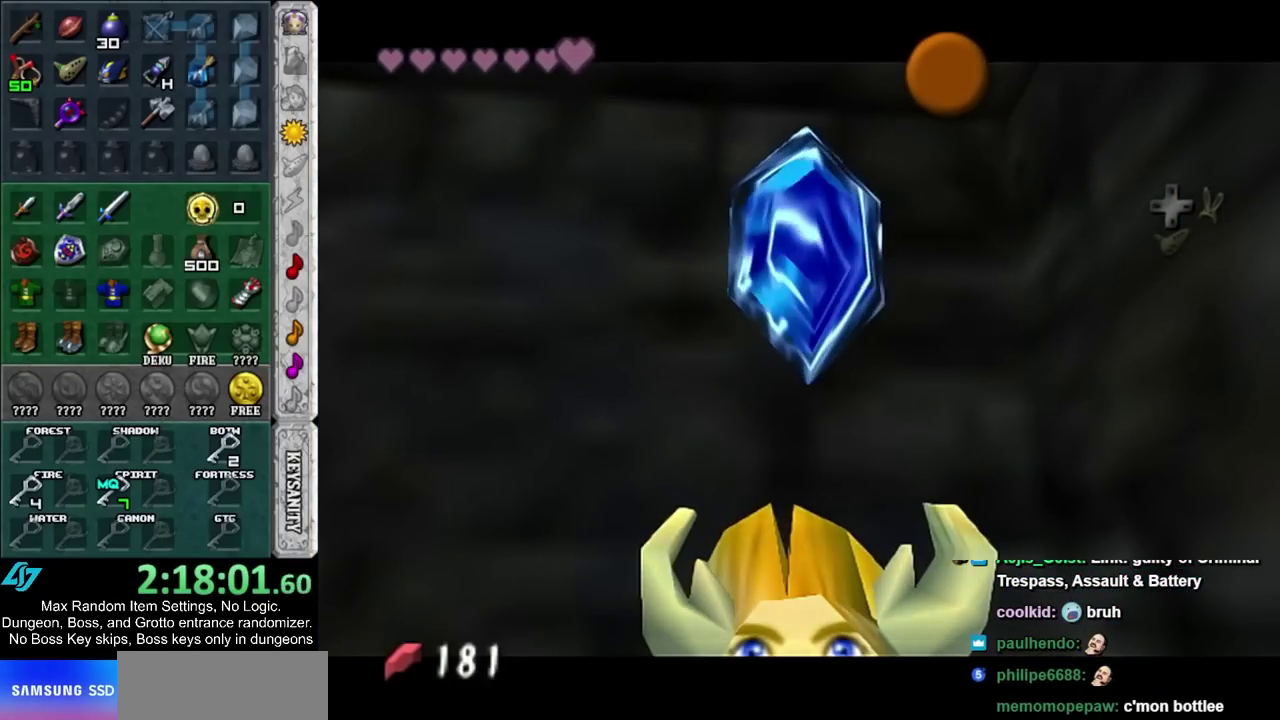
{"buttons": [], "left_stick": "up-left", "right_stick": "center", "events": [[83, "CIRCLE", "up"], [83, "CROSS", "up"], [300, "left_stick", "up-left"], [400, "CIRCLE", "down"], [483, "CIRCLE", "up"]]}
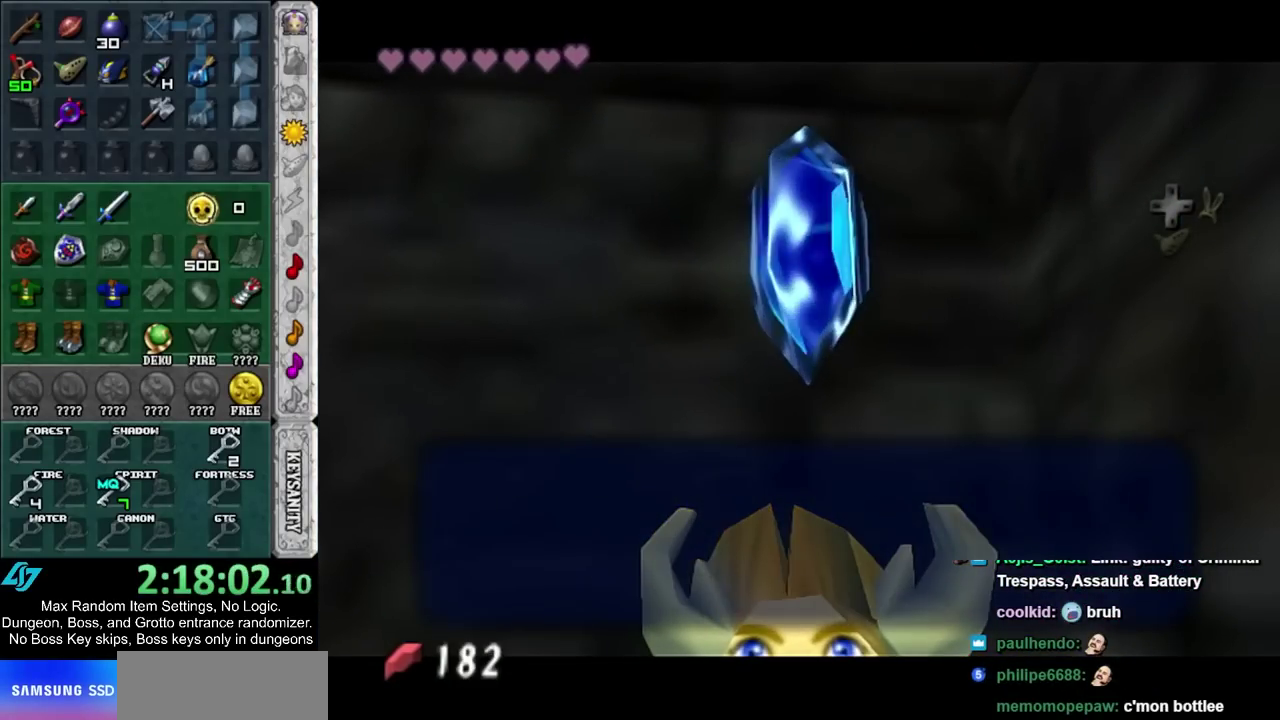
{"buttons": [], "left_stick": "up-left", "right_stick": "center", "events": []}
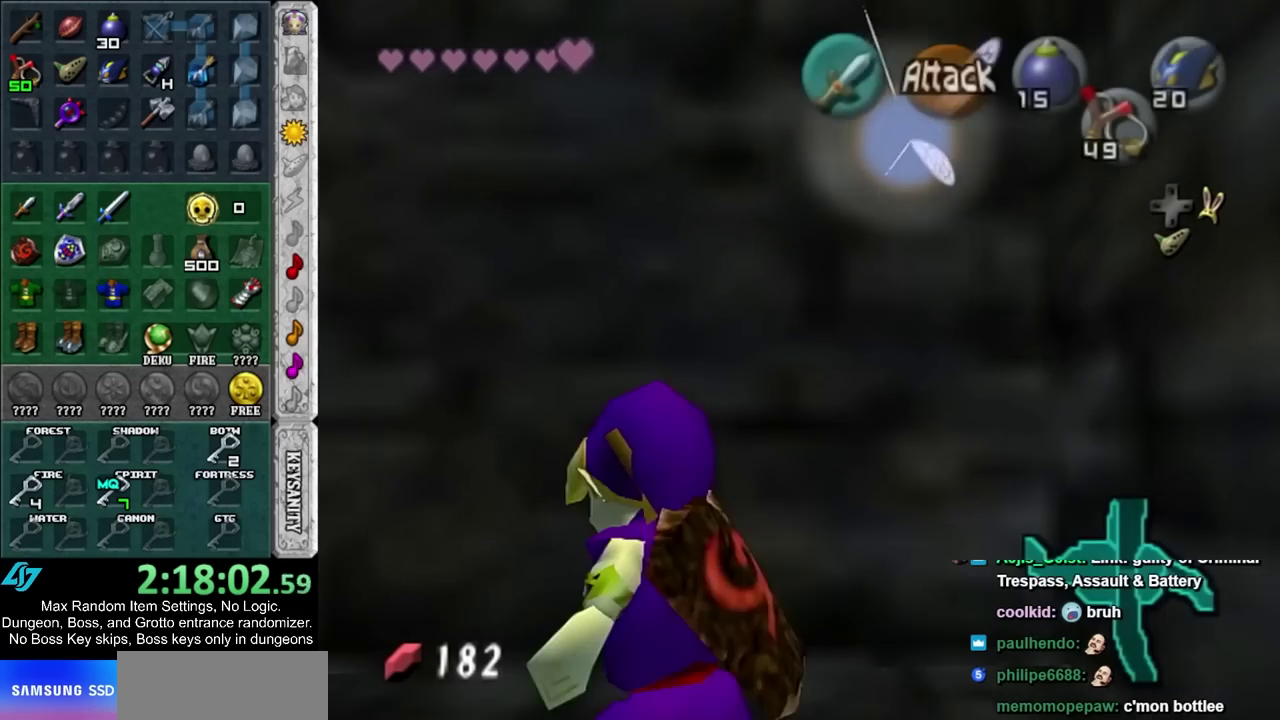
{"buttons": [], "left_stick": "up-left", "right_stick": "center", "events": []}
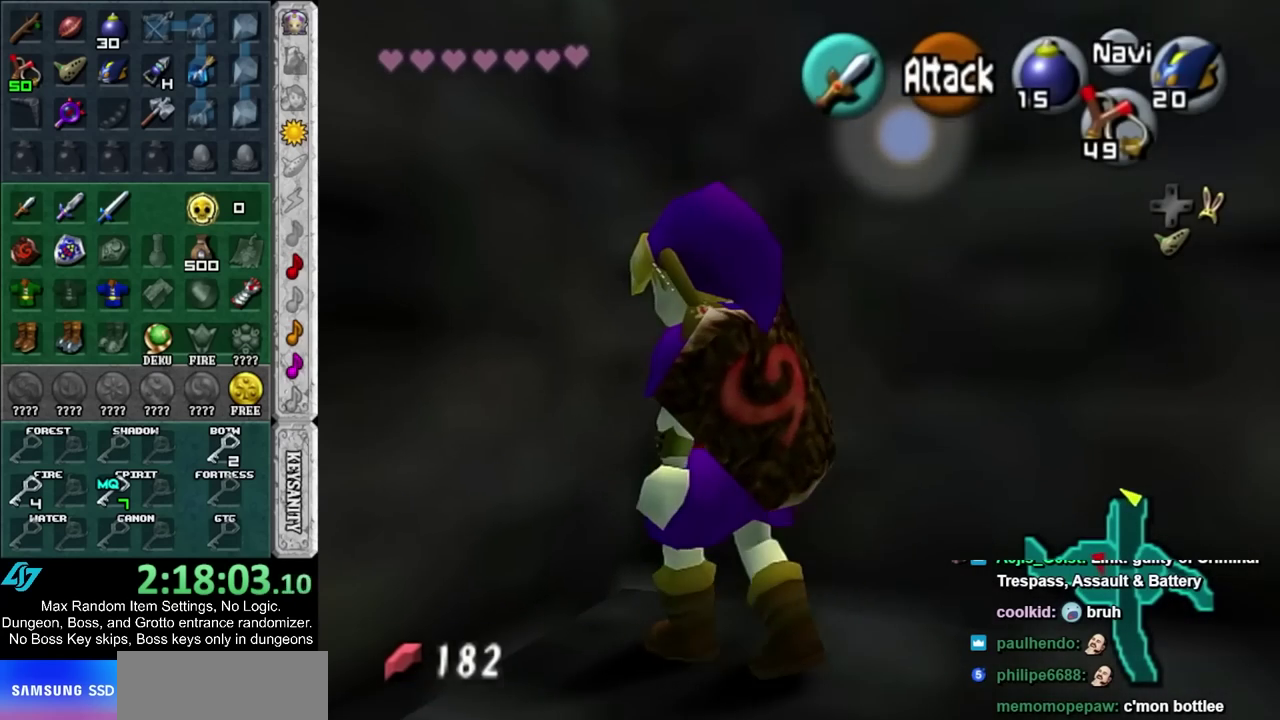
{"buttons": ["L1"], "left_stick": "center", "right_stick": "center", "events": [[83, "L1", "down"], [83, "left_stick", "center"], [333, "CIRCLE", "down"], [333, "left_stick", "left"], [450, "CIRCLE", "up"], [483, "left_stick", "center"]]}
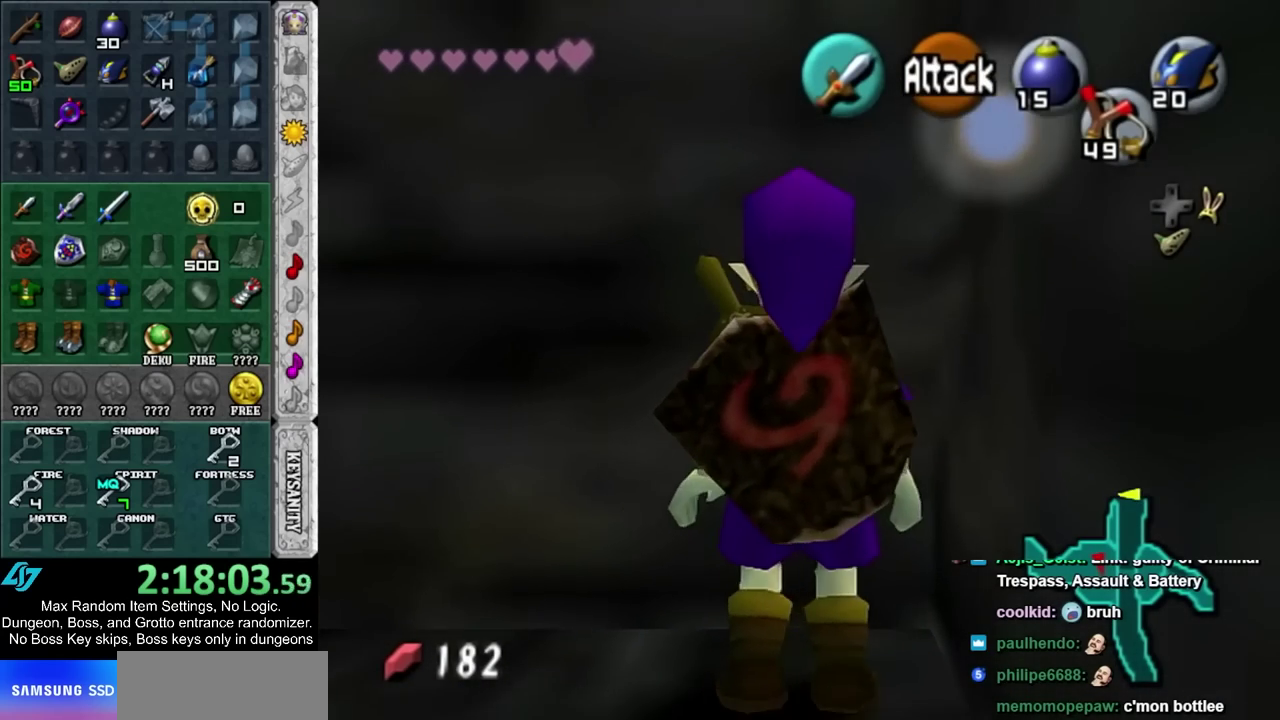
{"buttons": [], "left_stick": "center", "right_stick": "center", "events": [[250, "CIRCLE", "down"], [333, "CIRCLE", "up"], [367, "L1", "up"]]}
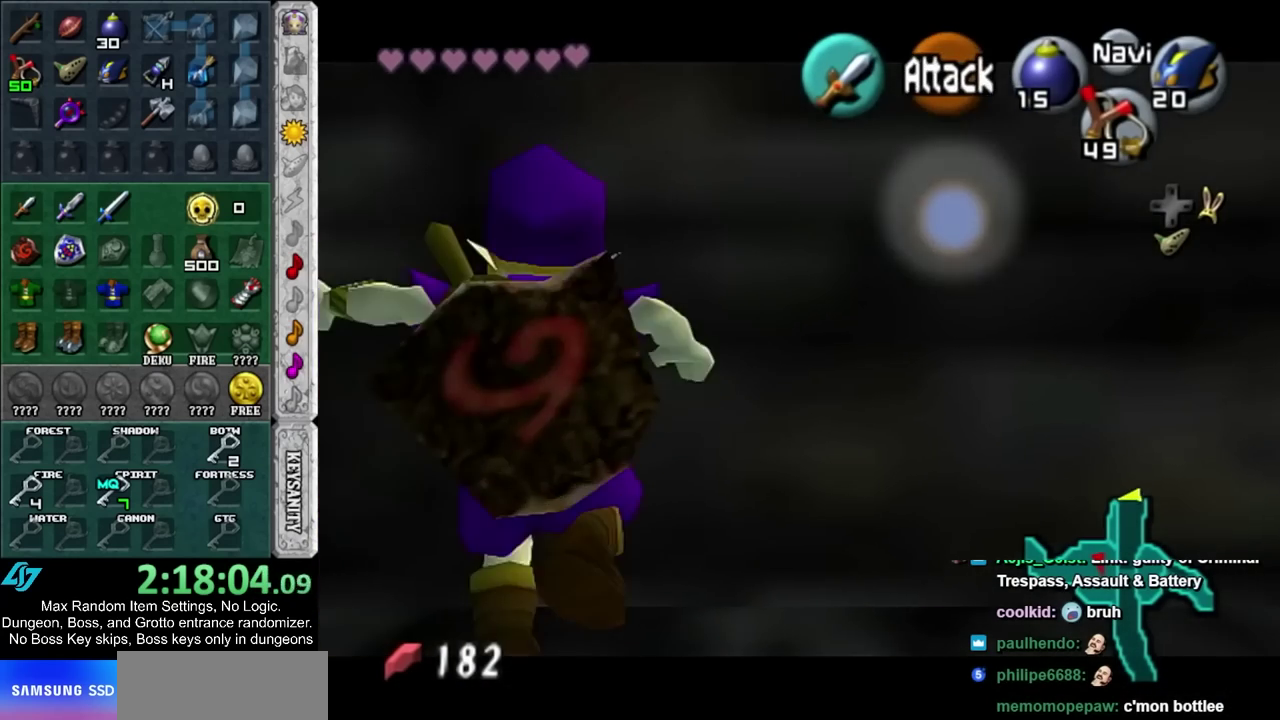
{"buttons": [], "left_stick": "right", "right_stick": "center", "events": [[483, "left_stick", "right"]]}
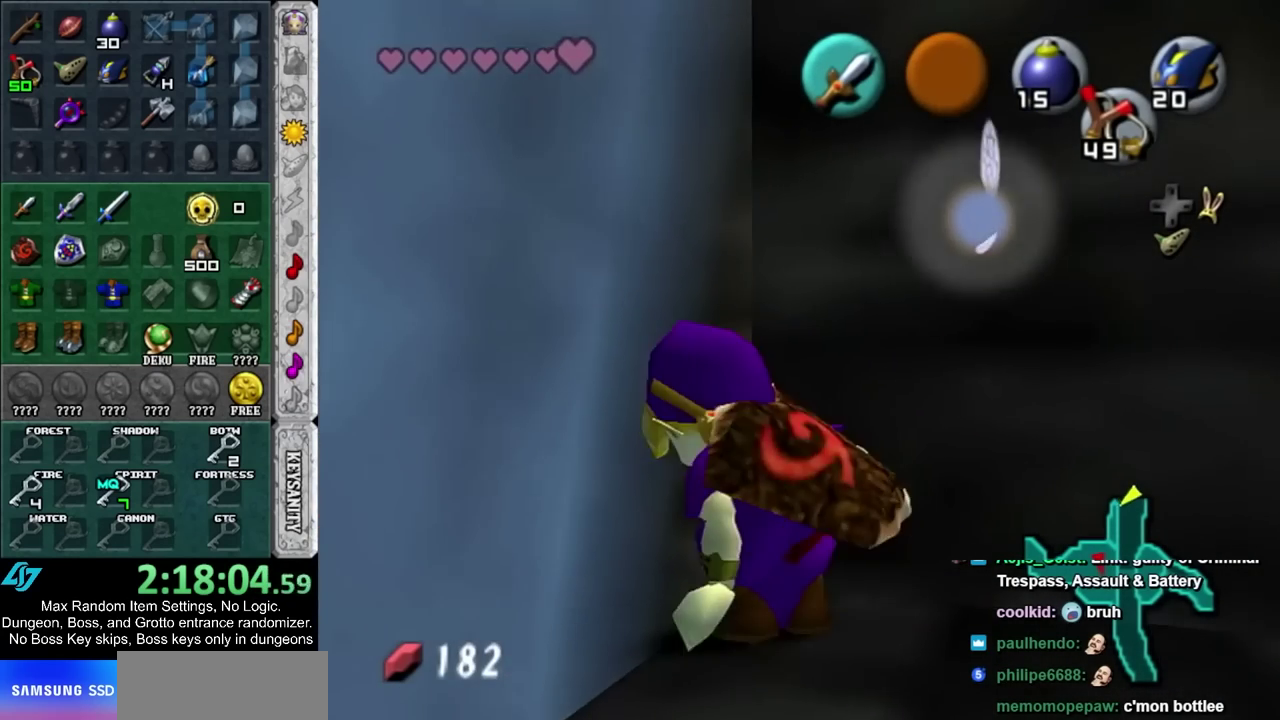
{"buttons": ["L1"], "left_stick": "left", "right_stick": "center", "events": [[83, "left_stick", "center"], [183, "L1", "down"], [367, "left_stick", "left"], [400, "CIRCLE", "down"], [500, "CIRCLE", "up"]]}
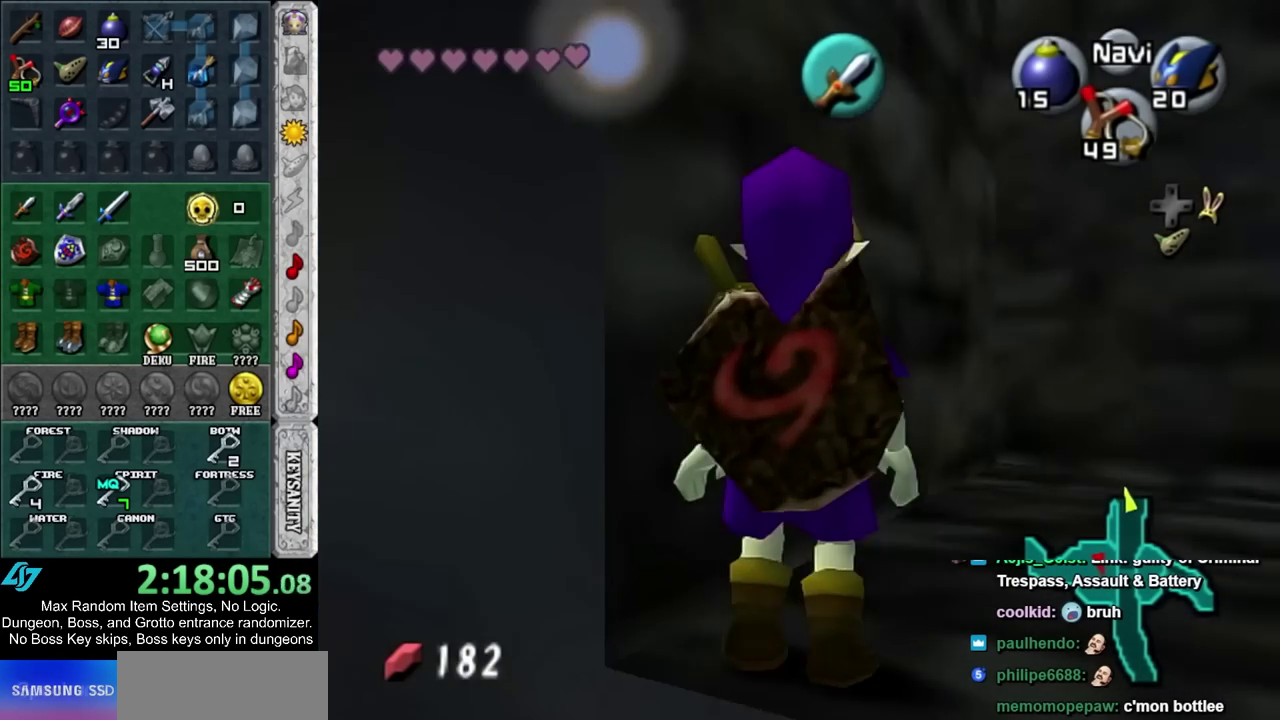
{"buttons": ["CIRCLE", "L1"], "left_stick": "left", "right_stick": "center", "events": [[33, "L1", "up"], [33, "left_stick", "center"], [333, "L1", "down"], [383, "left_stick", "left"], [417, "CIRCLE", "down"]]}
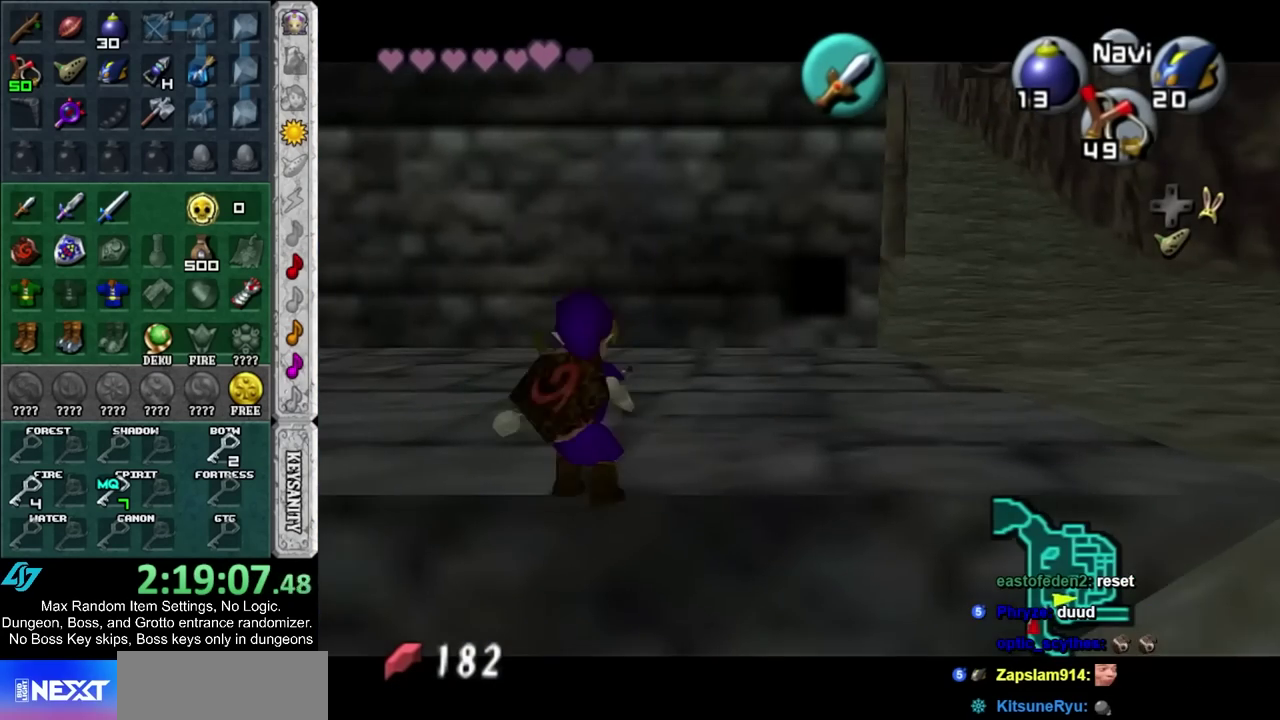
{"buttons": [], "left_stick": "center", "right_stick": "center", "events": [[83, "CIRCLE", "up"], [83, "left_stick", "center"], [300, "CIRCLE", "down"], [383, "L1", "up"], [450, "CIRCLE", "up"]]}
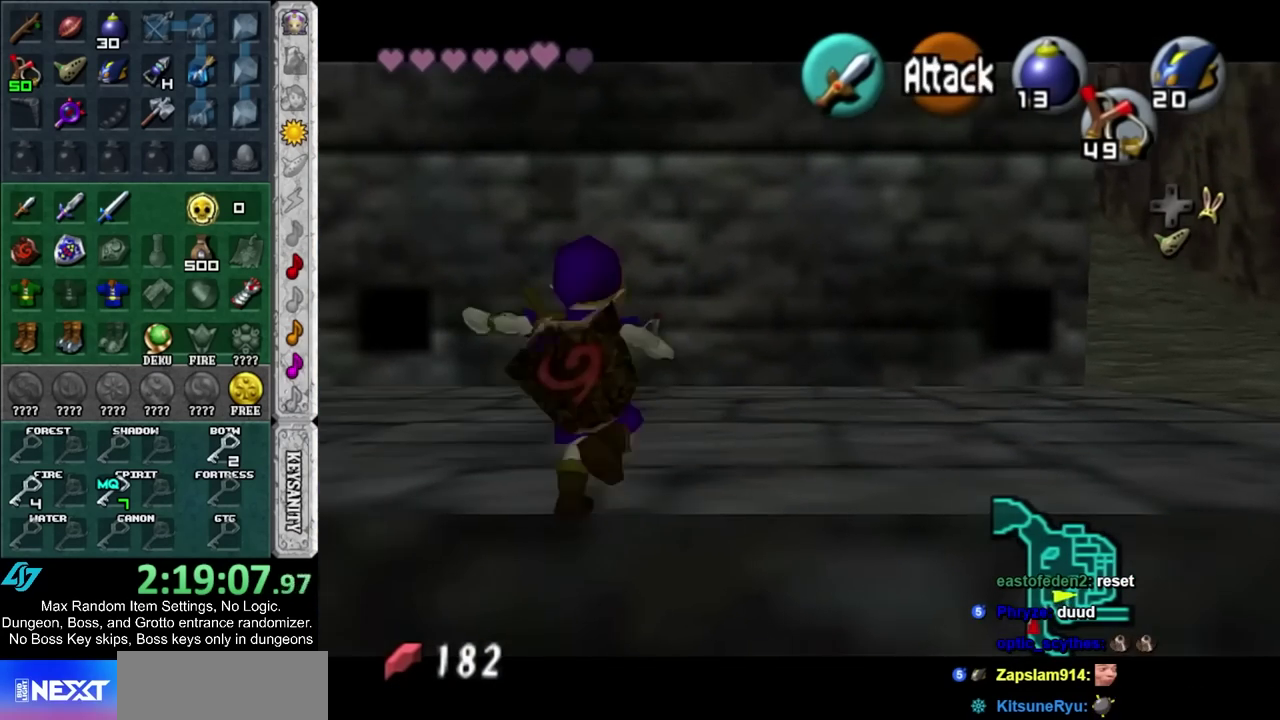
{"buttons": ["CIRCLE", "L1"], "left_stick": "left", "right_stick": "center", "events": [[100, "L1", "down"], [417, "left_stick", "left"], [450, "CIRCLE", "down"]]}
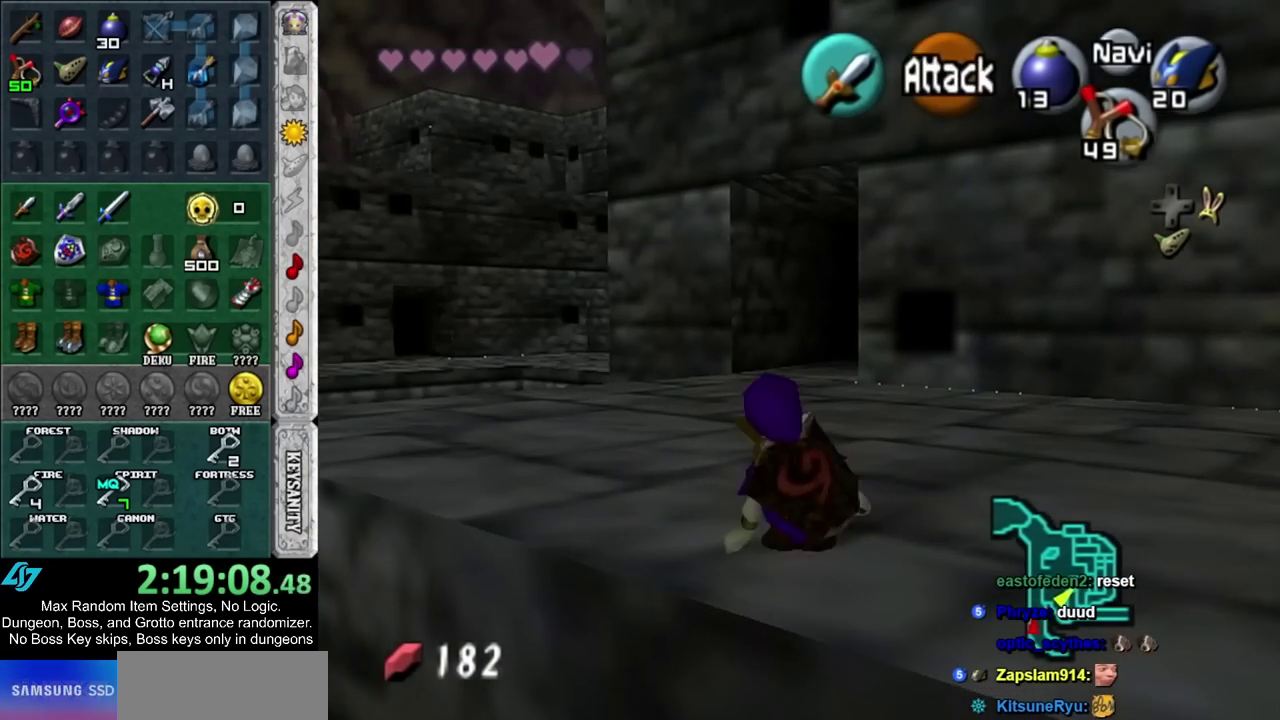
{"buttons": ["L1"], "left_stick": "up", "right_stick": "center", "events": [[50, "left_stick", "up-left"], [67, "CIRCLE", "up"], [100, "left_stick", "up"], [200, "CROSS", "down"], [300, "CROSS", "up"]]}
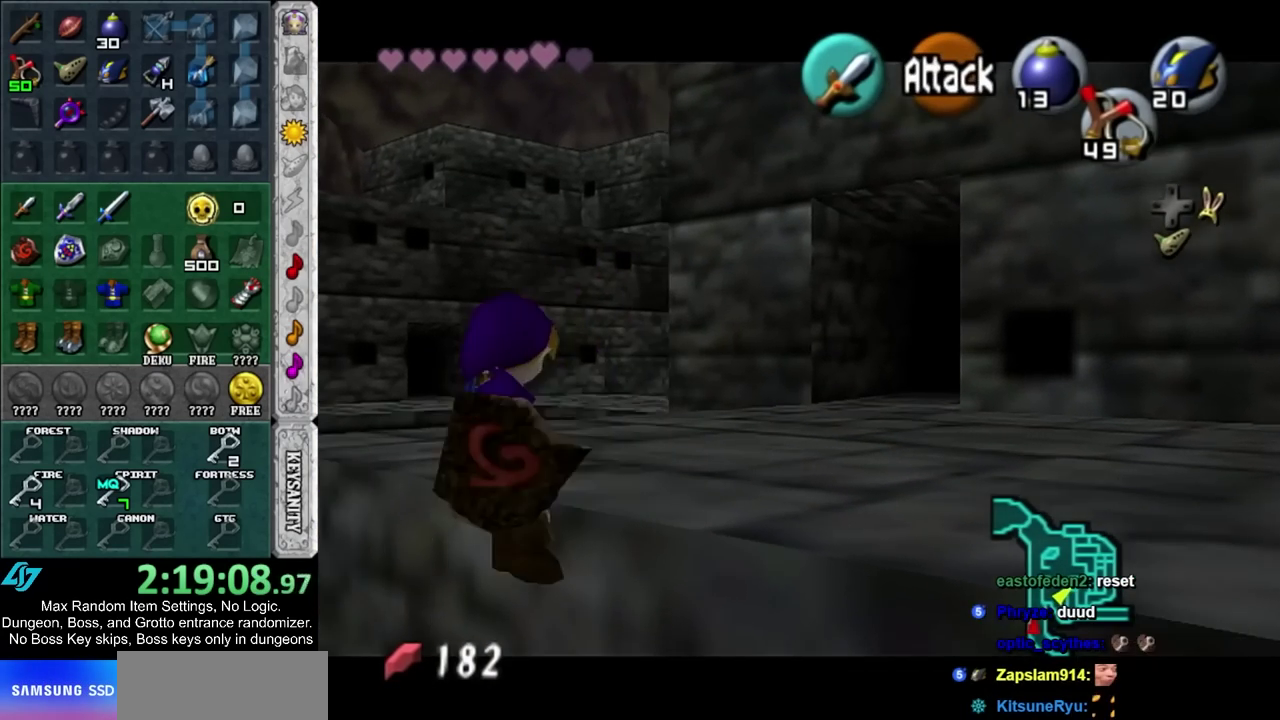
{"buttons": ["L1"], "left_stick": "up", "right_stick": "center", "events": []}
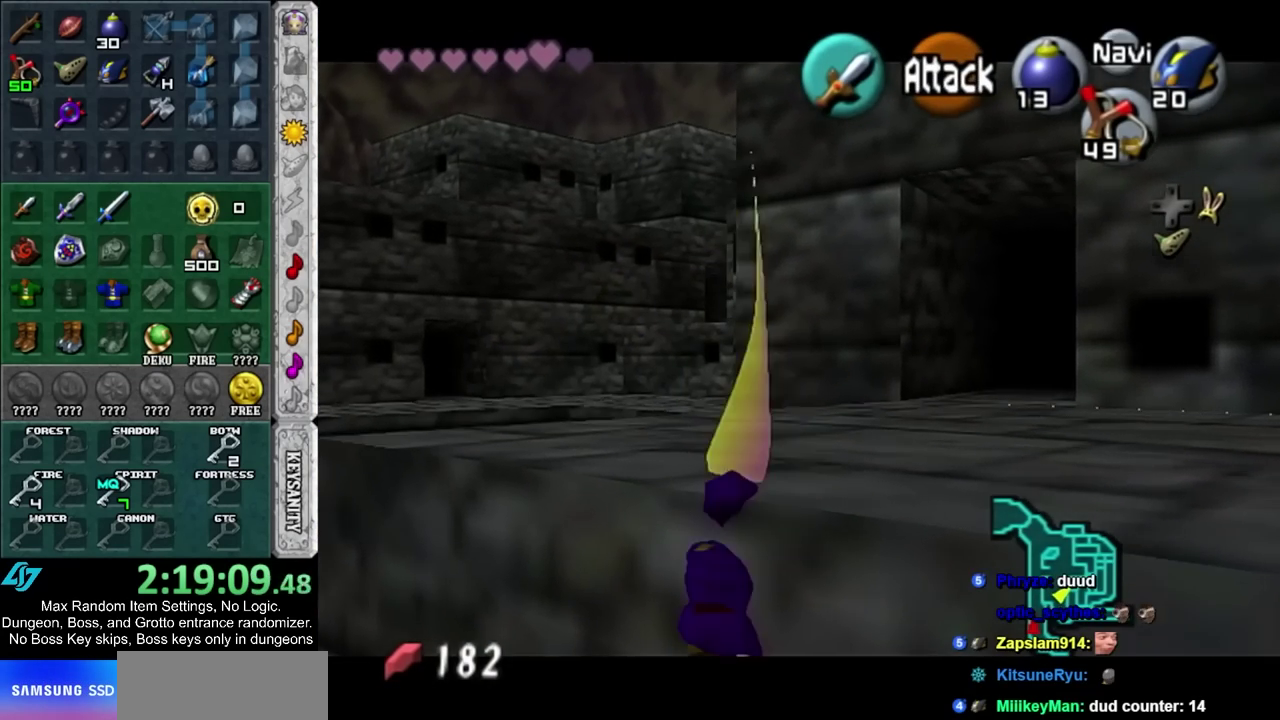
{"buttons": ["L1"], "left_stick": "up", "right_stick": "center", "events": []}
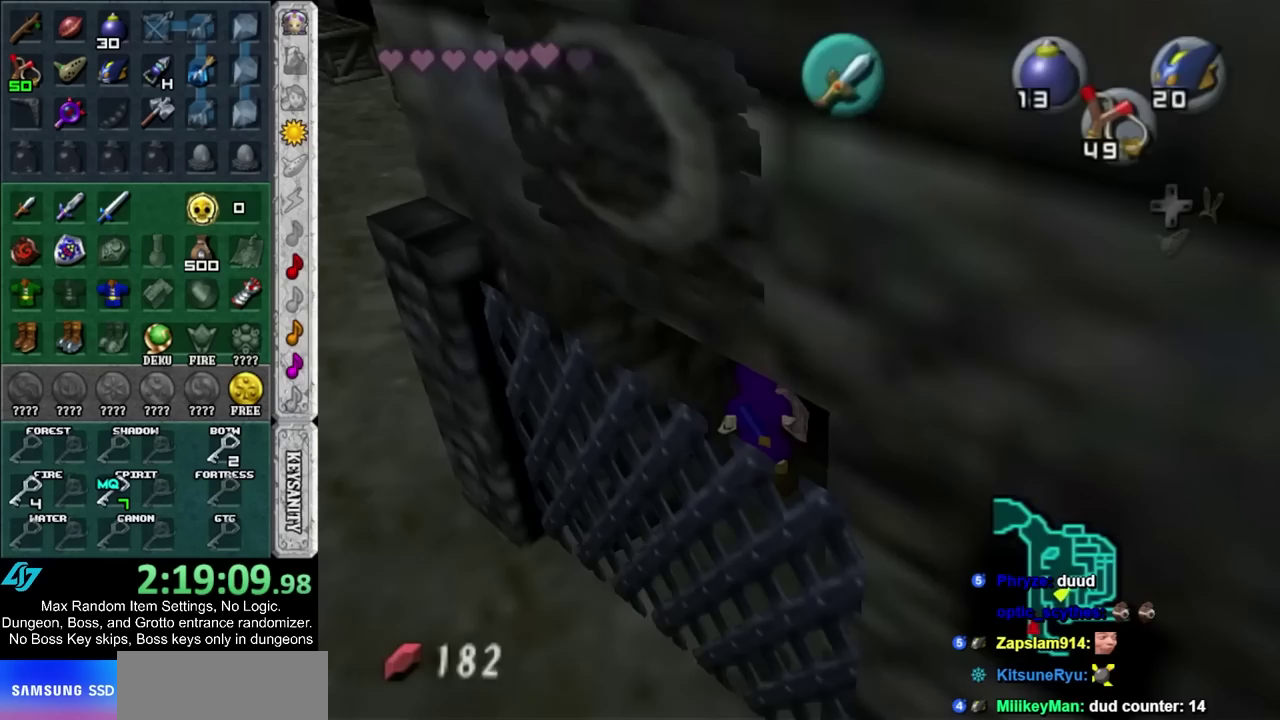
{"buttons": [], "left_stick": "center", "right_stick": "center", "events": [[200, "L1", "up"], [317, "left_stick", "center"]]}
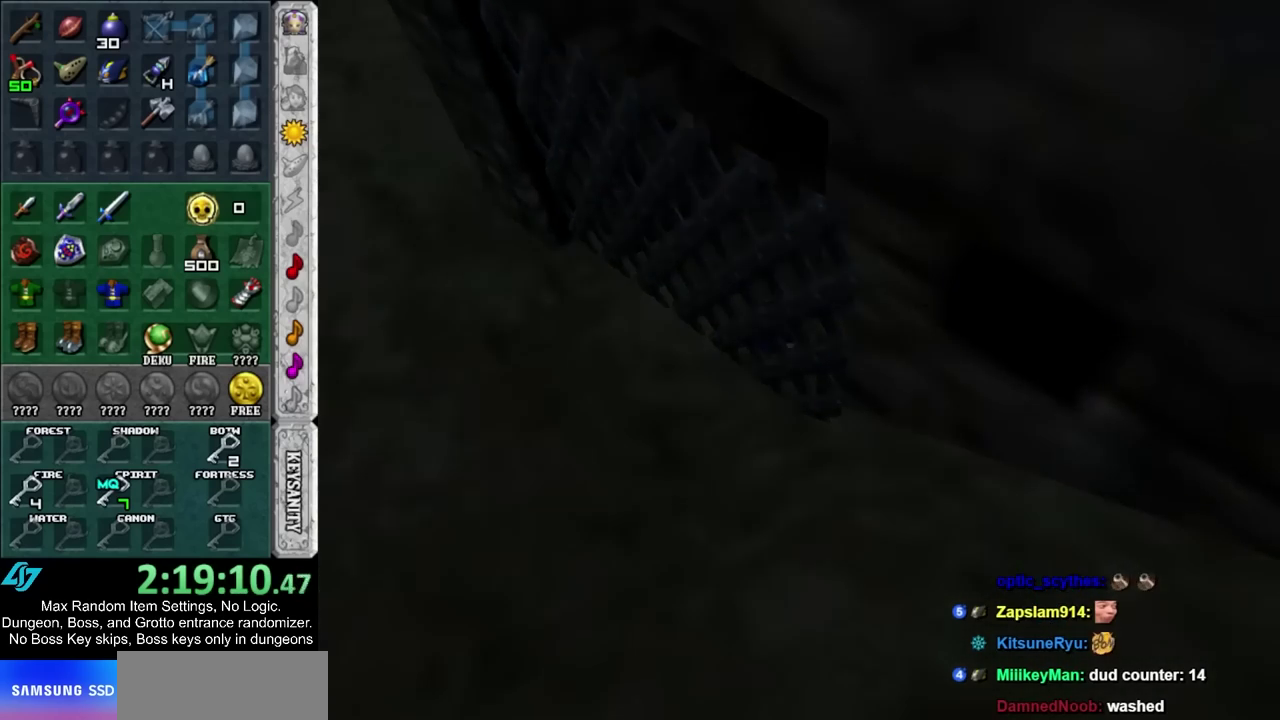
{"buttons": [], "left_stick": "up", "right_stick": "center", "events": [[67, "left_stick", "up"]]}
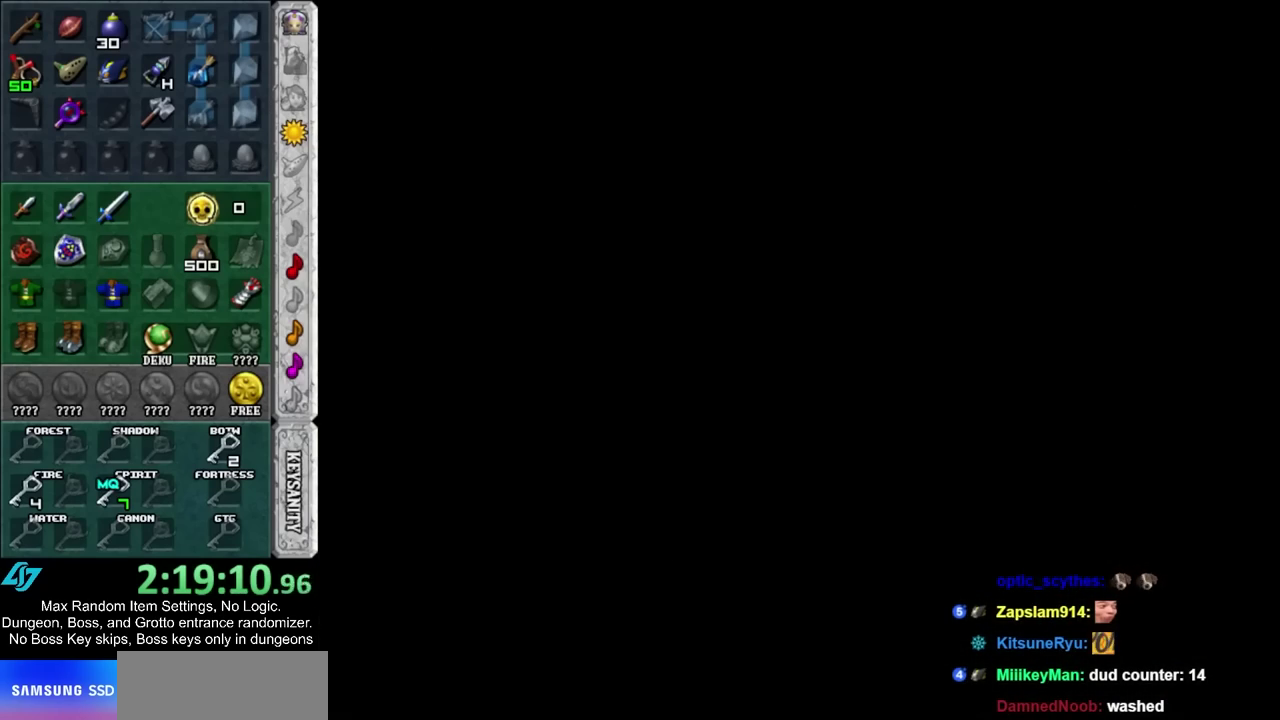
{"buttons": [], "left_stick": "up", "right_stick": "center", "events": []}
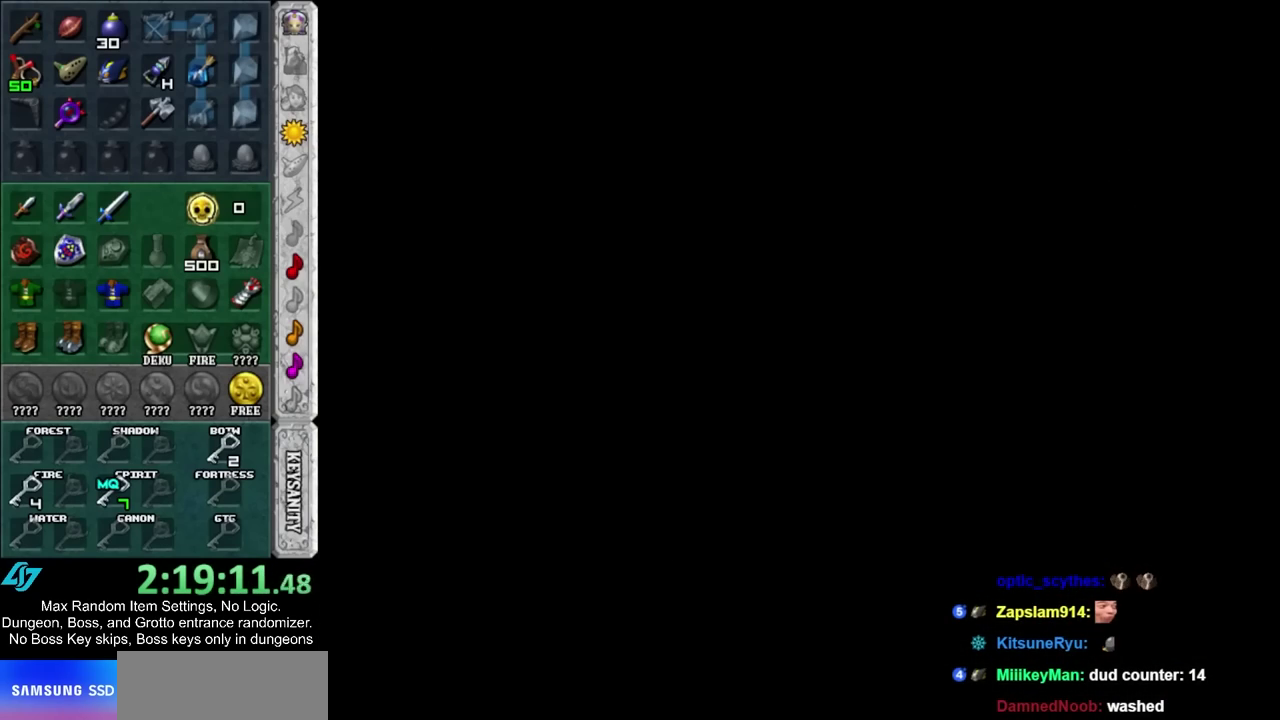
{"buttons": [], "left_stick": "up", "right_stick": "center", "events": []}
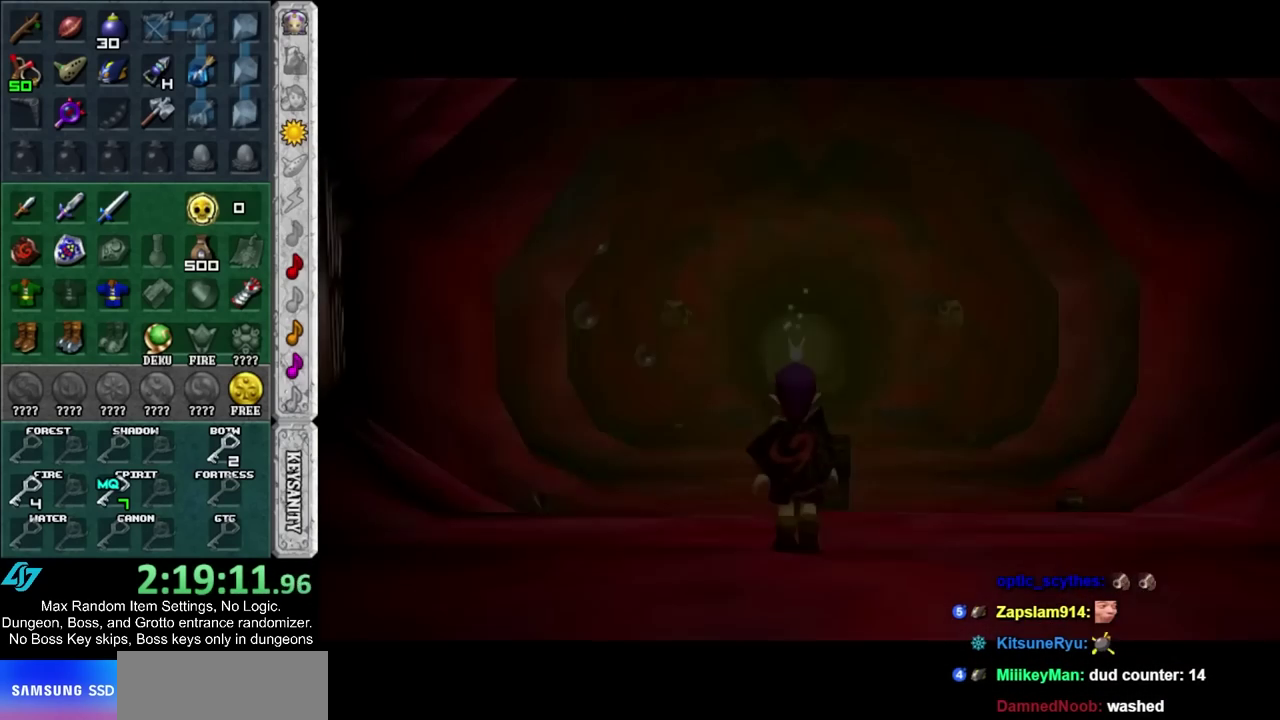
{"buttons": [], "left_stick": "up", "right_stick": "center", "events": [[200, "R2", "down"], [300, "R2", "up"], [350, "R2", "down"], [450, "R2", "up"]]}
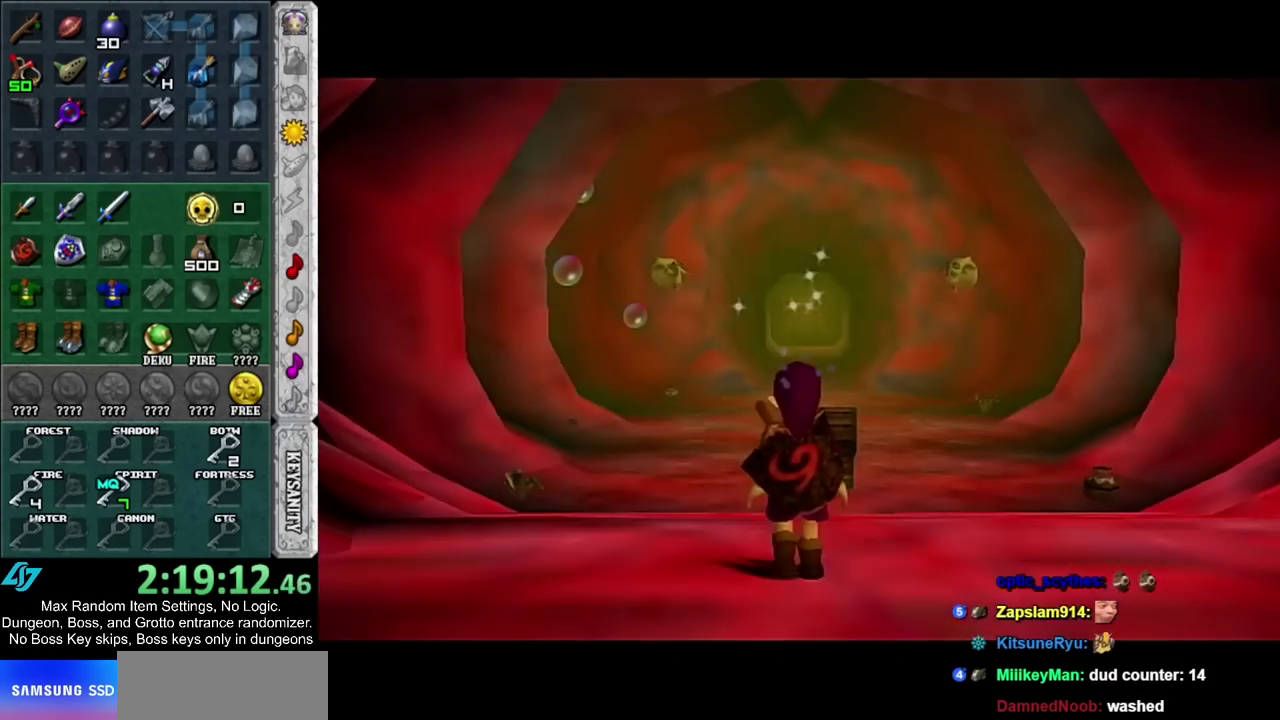
{"buttons": ["R2"], "left_stick": "center", "right_stick": "center", "events": [[17, "R2", "down"], [100, "R2", "up"], [267, "left_stick", "center"], [483, "R2", "down"]]}
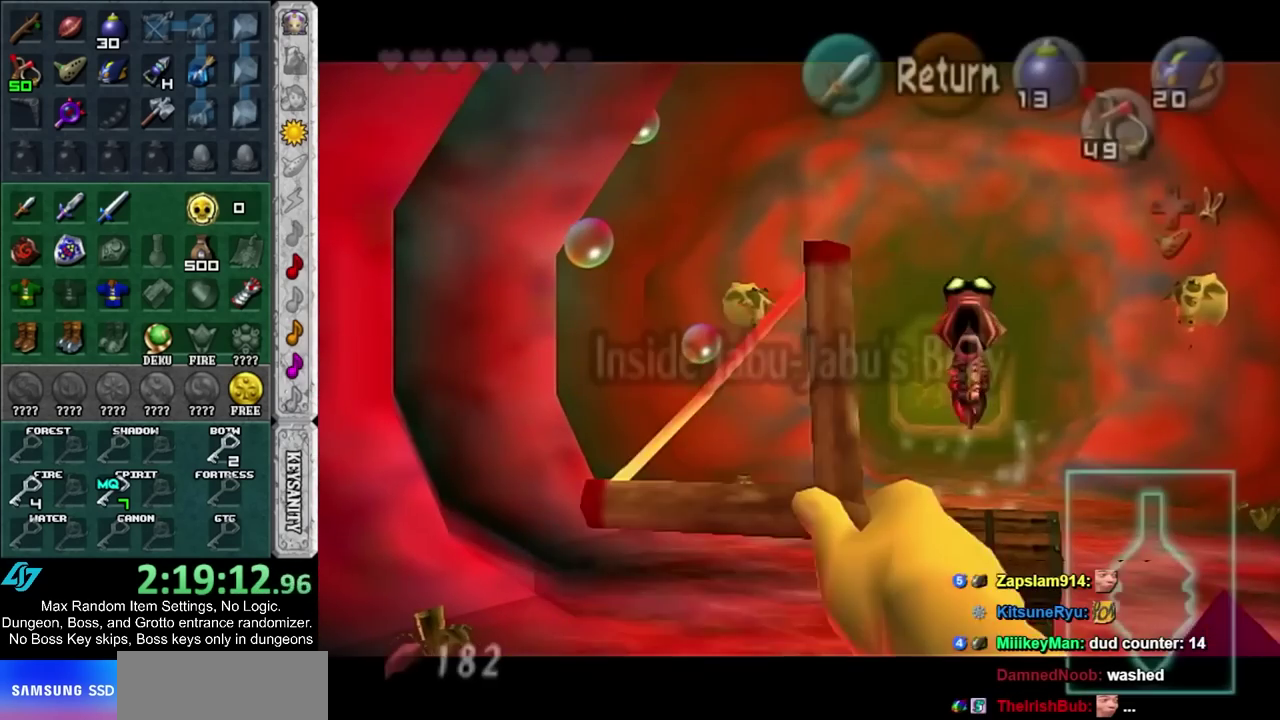
{"buttons": [], "left_stick": "center", "right_stick": "center", "events": [[183, "left_stick", "up-right"], [250, "left_stick", "down-left"], [483, "R2", "up"], [483, "left_stick", "center"]]}